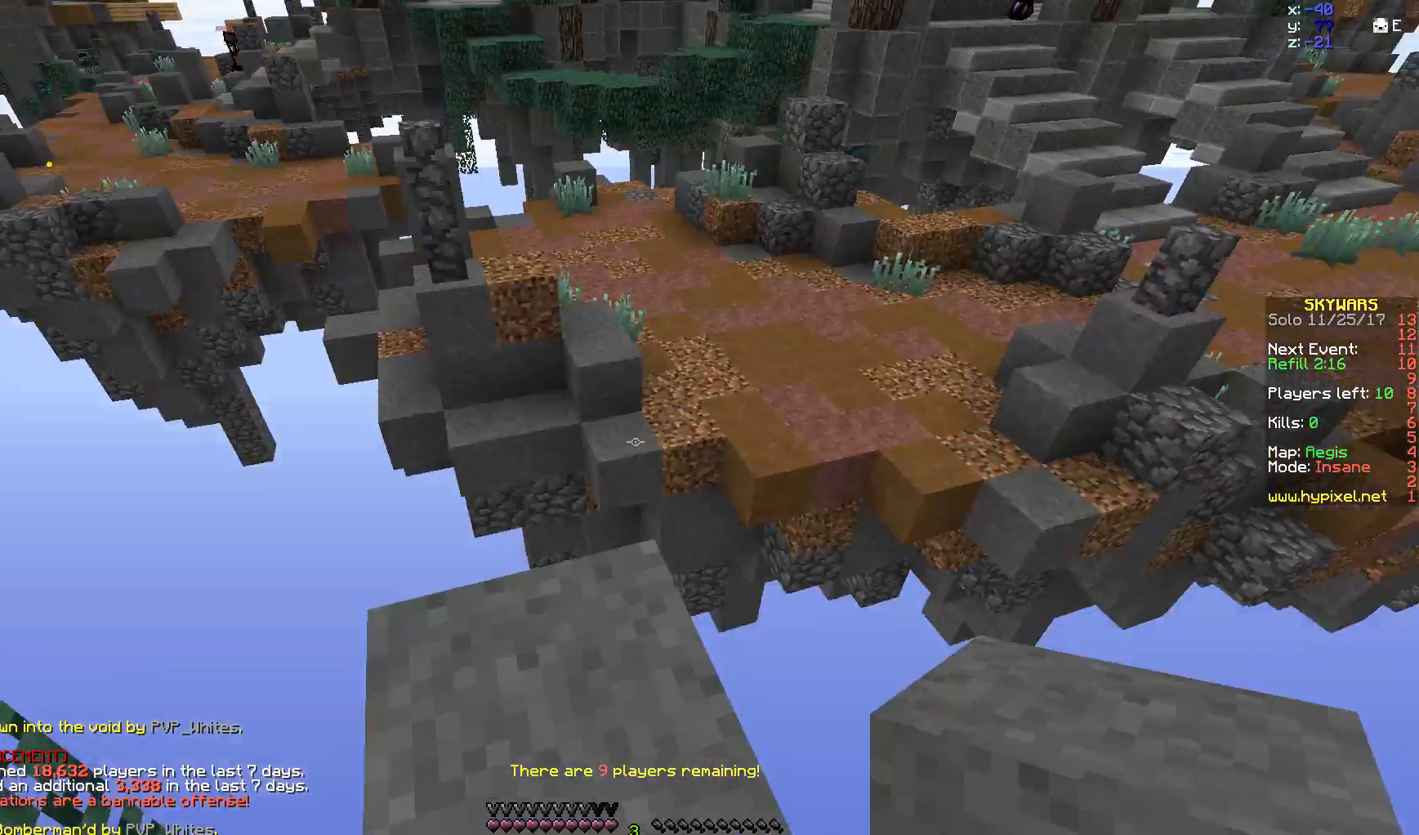
Gameplay with keyboard and mouse; each line is a JSON object with the keys and mouse buttons held at the frame after it. "events" lists presses ("down") and releases ("up") of "a", "d", "s", "space", "w", "mouse_left" and "mouse_right" between this image and that frame as [ms after this image, input, new state], when the widget could be followed in between. "mouse_left", "mouse_right" = the "left", "right" buttons of the "mouse" list. No other keys are recorded. Fast repeated clicks can show as one long hold. Mouse movement is not recorded.
{"keys": ["s"], "mouse": [], "events": [[400, "s", "down"]]}
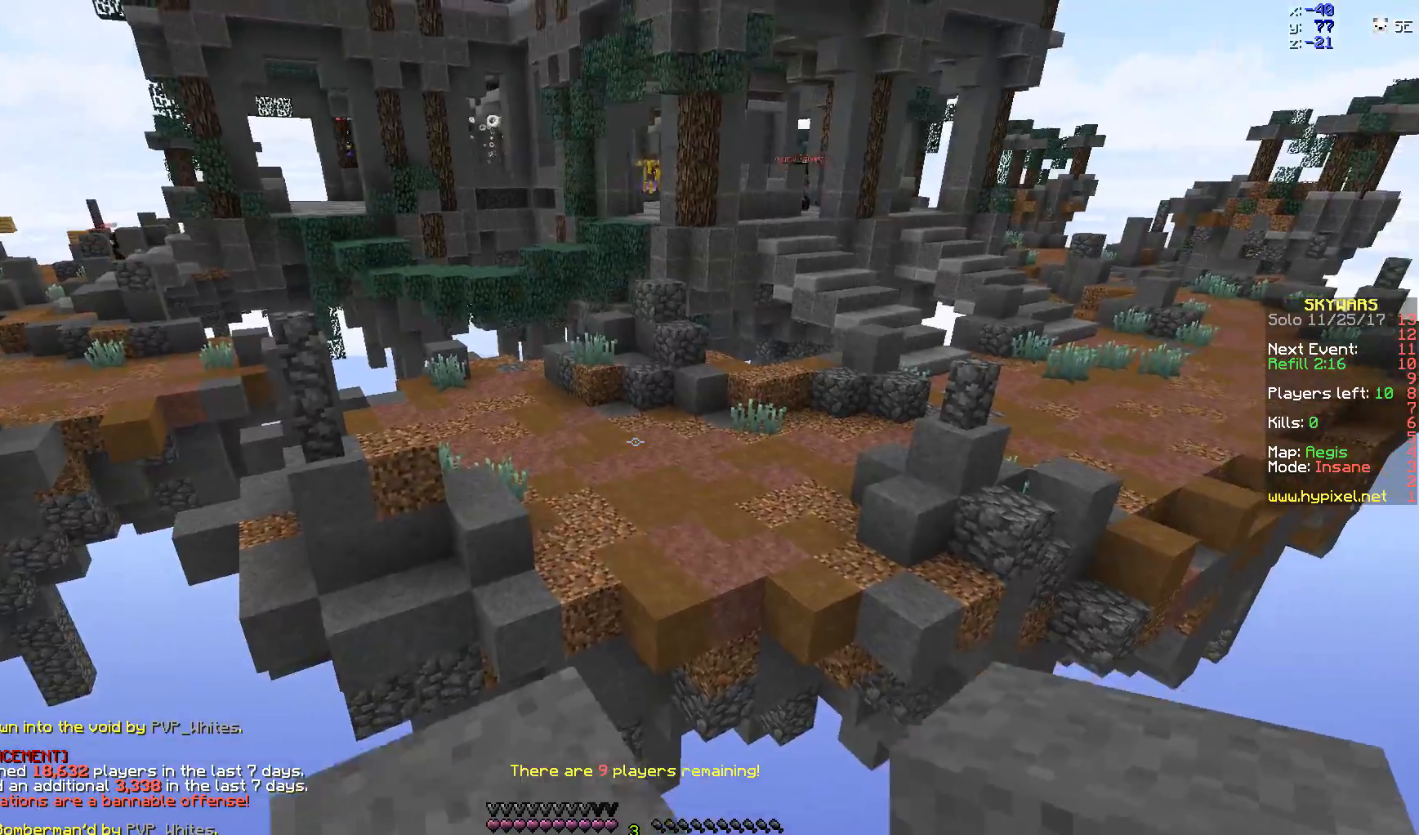
{"keys": ["w"], "mouse": [], "events": [[250, "s", "up"], [467, "w", "down"]]}
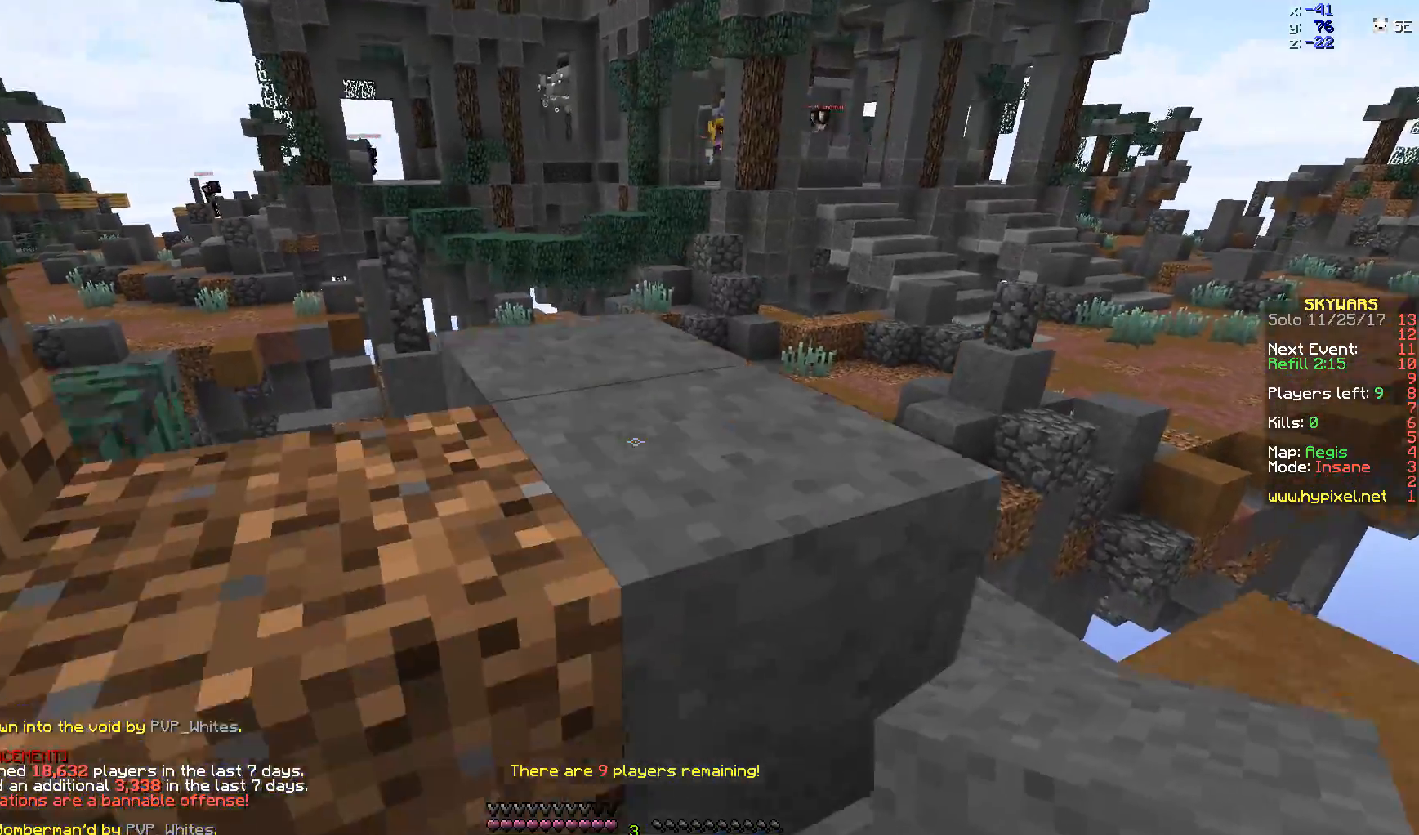
{"keys": ["w"], "mouse": [], "events": [[167, "space", "down"], [250, "space", "up"]]}
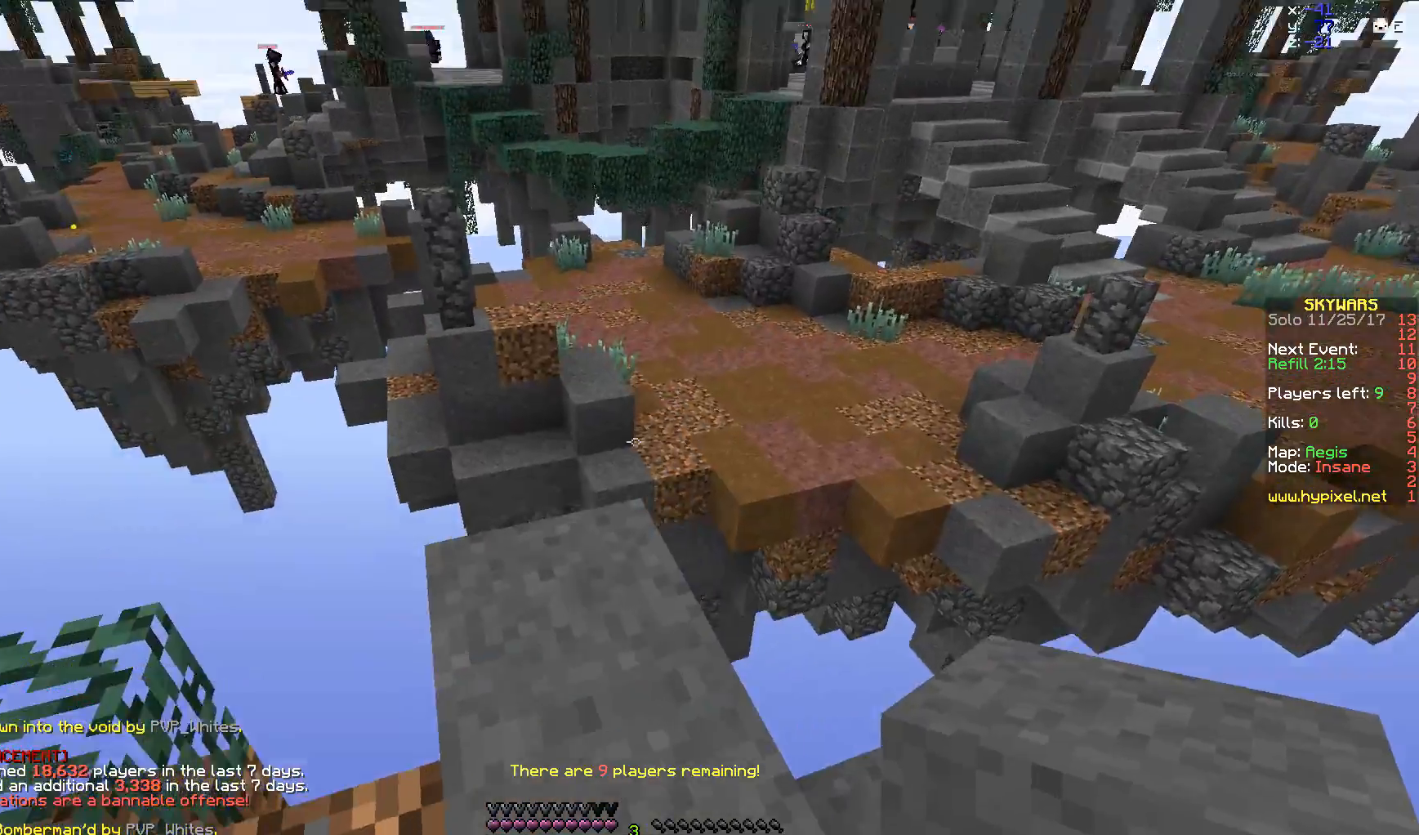
{"keys": ["a", "s"], "mouse": [], "events": [[300, "a", "down"], [450, "s", "down"], [450, "w", "up"]]}
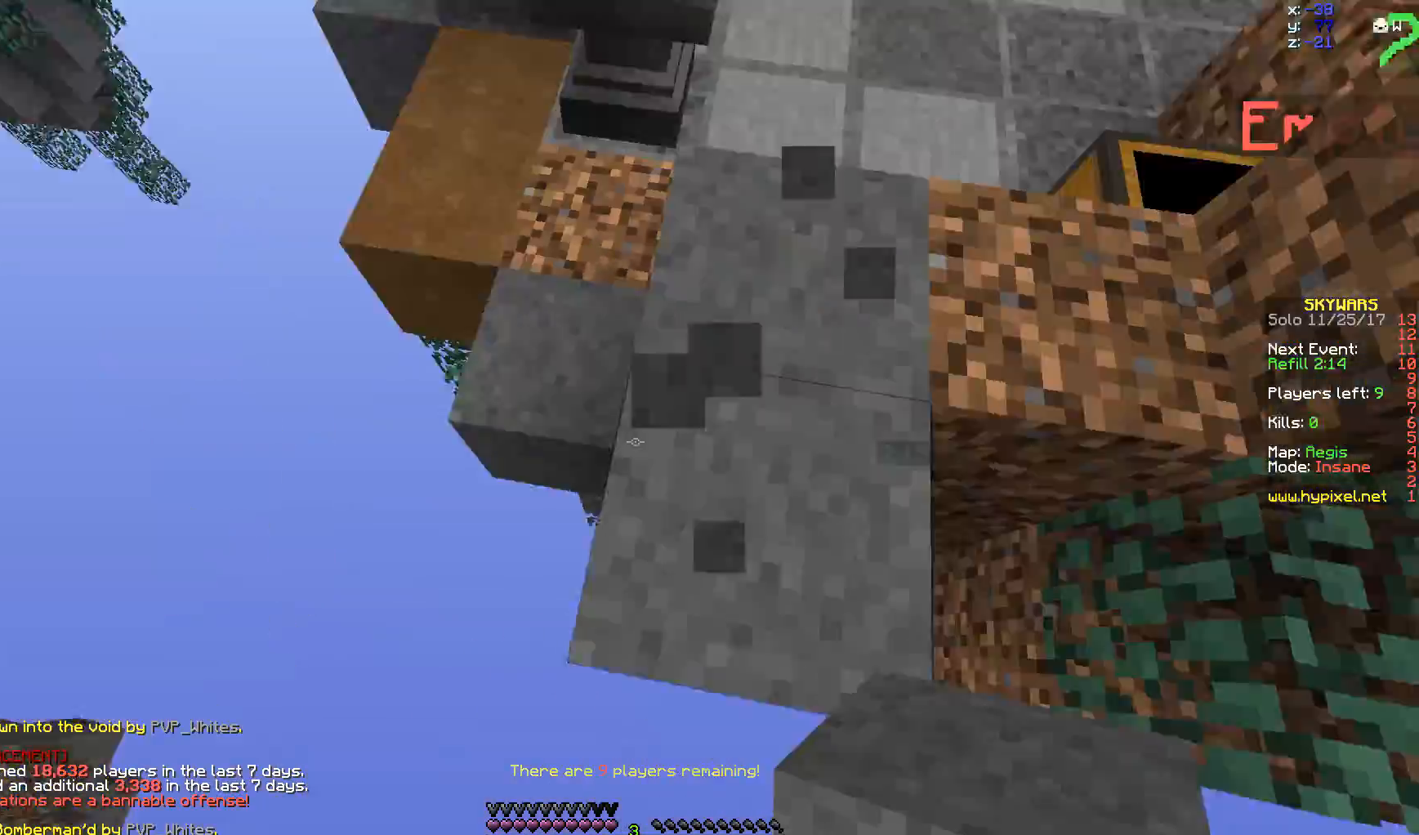
{"keys": ["s"], "mouse": ["right"], "events": [[50, "a", "up"], [100, "mouse_right", "down"], [200, "mouse_right", "up"], [250, "mouse_right", "down"]]}
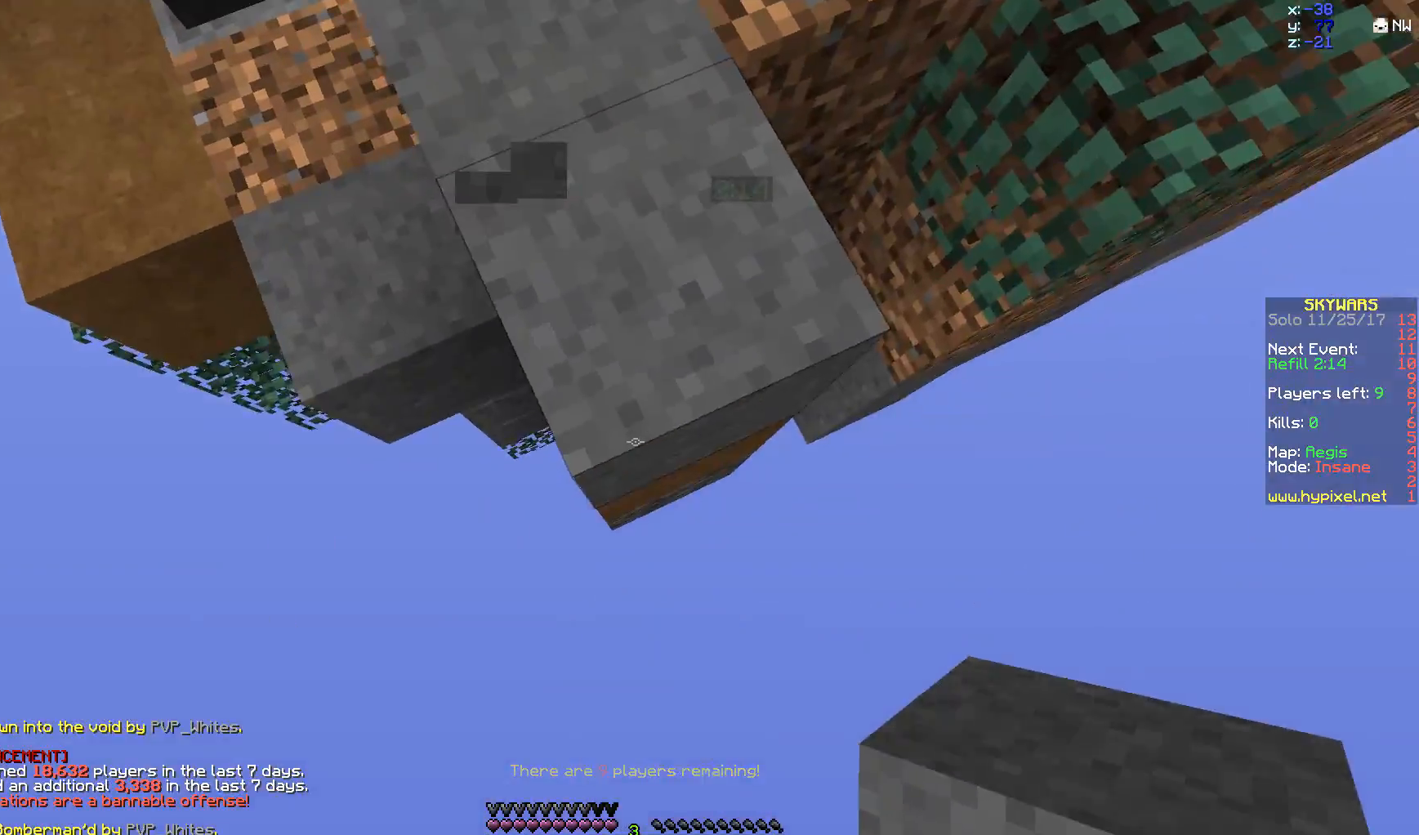
{"keys": [], "mouse": ["right"], "events": [[33, "a", "down"], [50, "a", "up"], [50, "mouse_right", "up"], [100, "mouse_right", "down"], [150, "mouse_right", "up"], [150, "s", "up"], [250, "mouse_right", "down"], [333, "mouse_right", "up"], [450, "mouse_right", "down"]]}
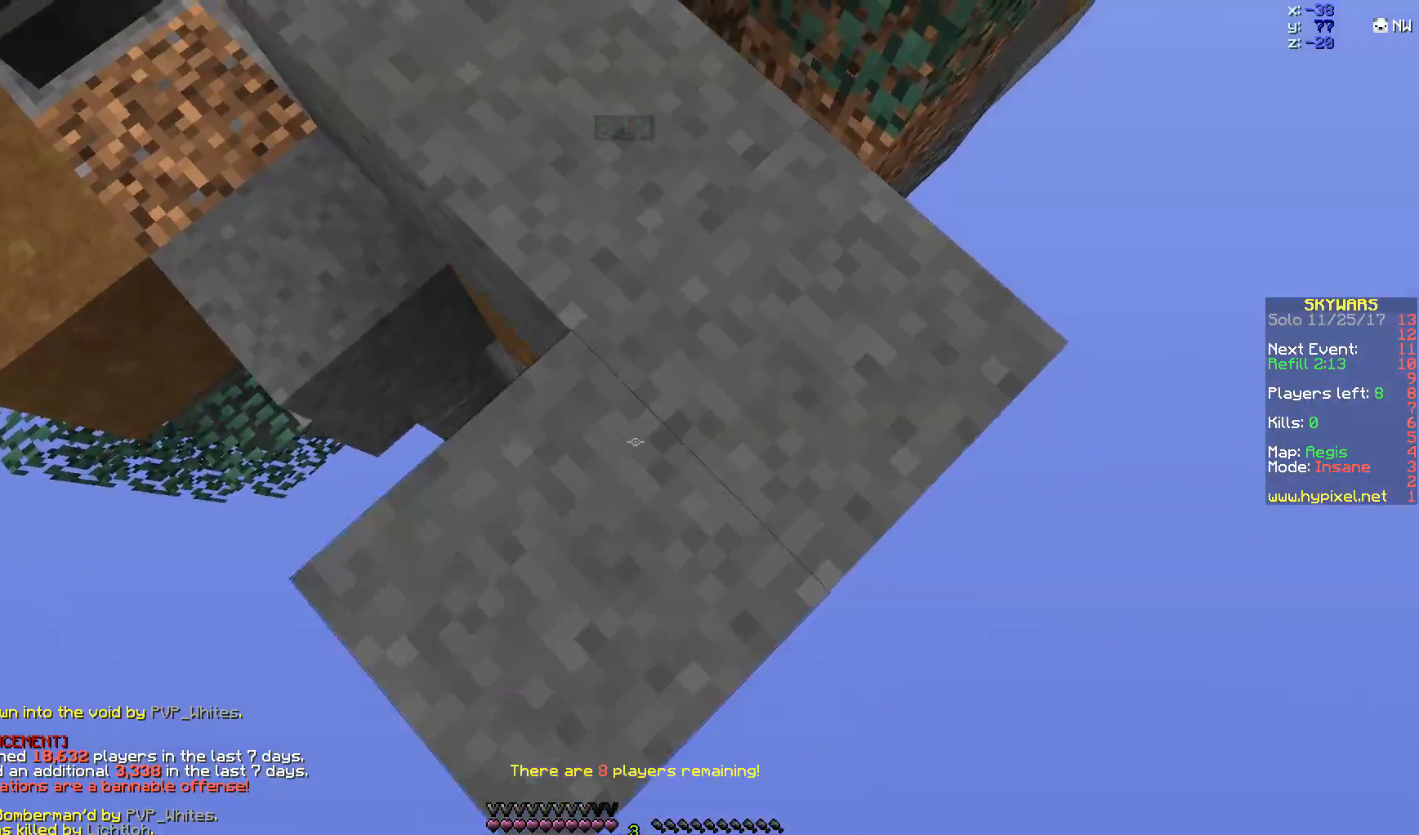
{"keys": ["w"], "mouse": [], "events": [[50, "mouse_right", "up"], [500, "w", "down"]]}
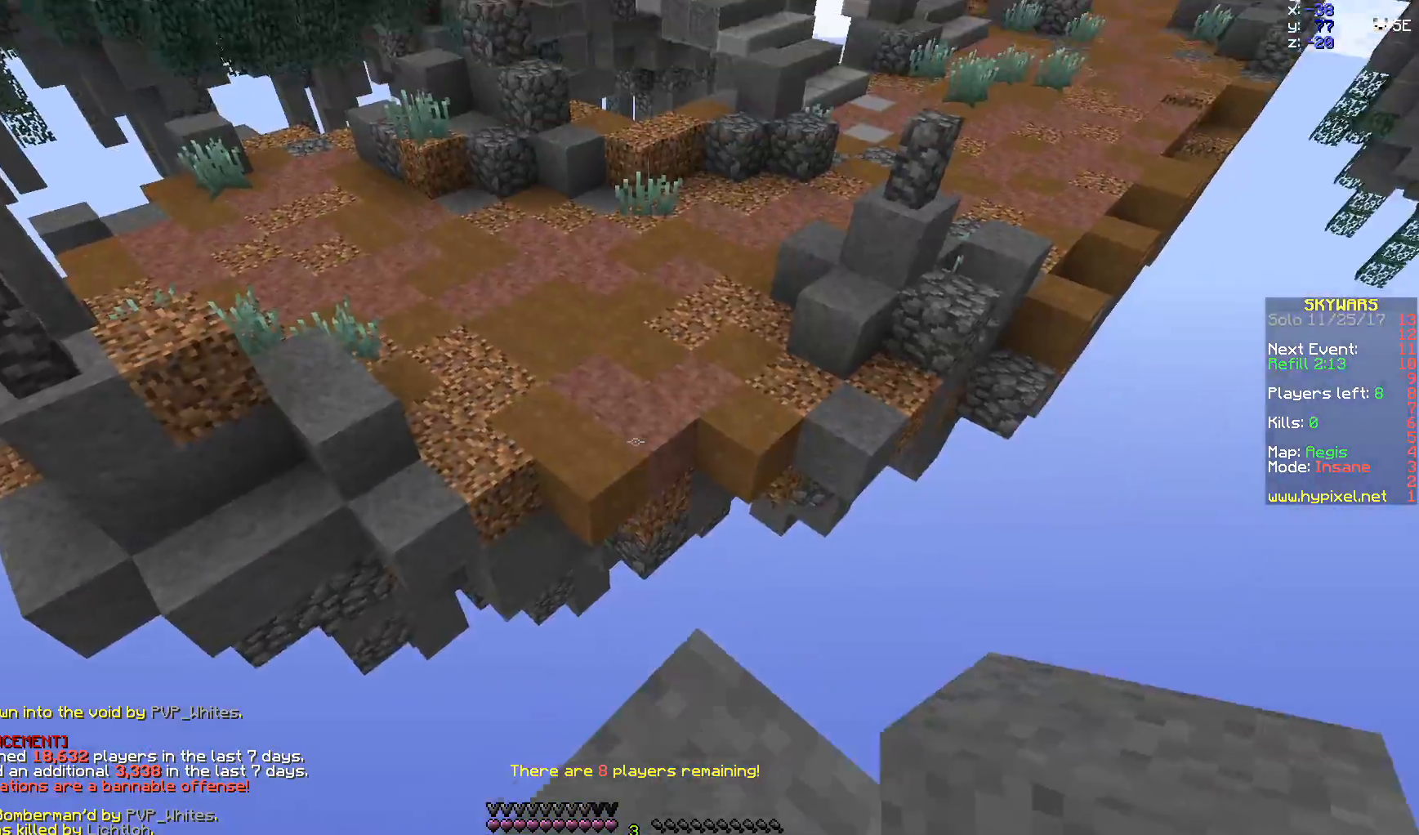
{"keys": ["w"], "mouse": [], "events": [[150, "mouse_left", "down"], [200, "space", "down"], [250, "mouse_left", "up"], [300, "space", "up"], [400, "mouse_left", "down"], [500, "mouse_left", "up"]]}
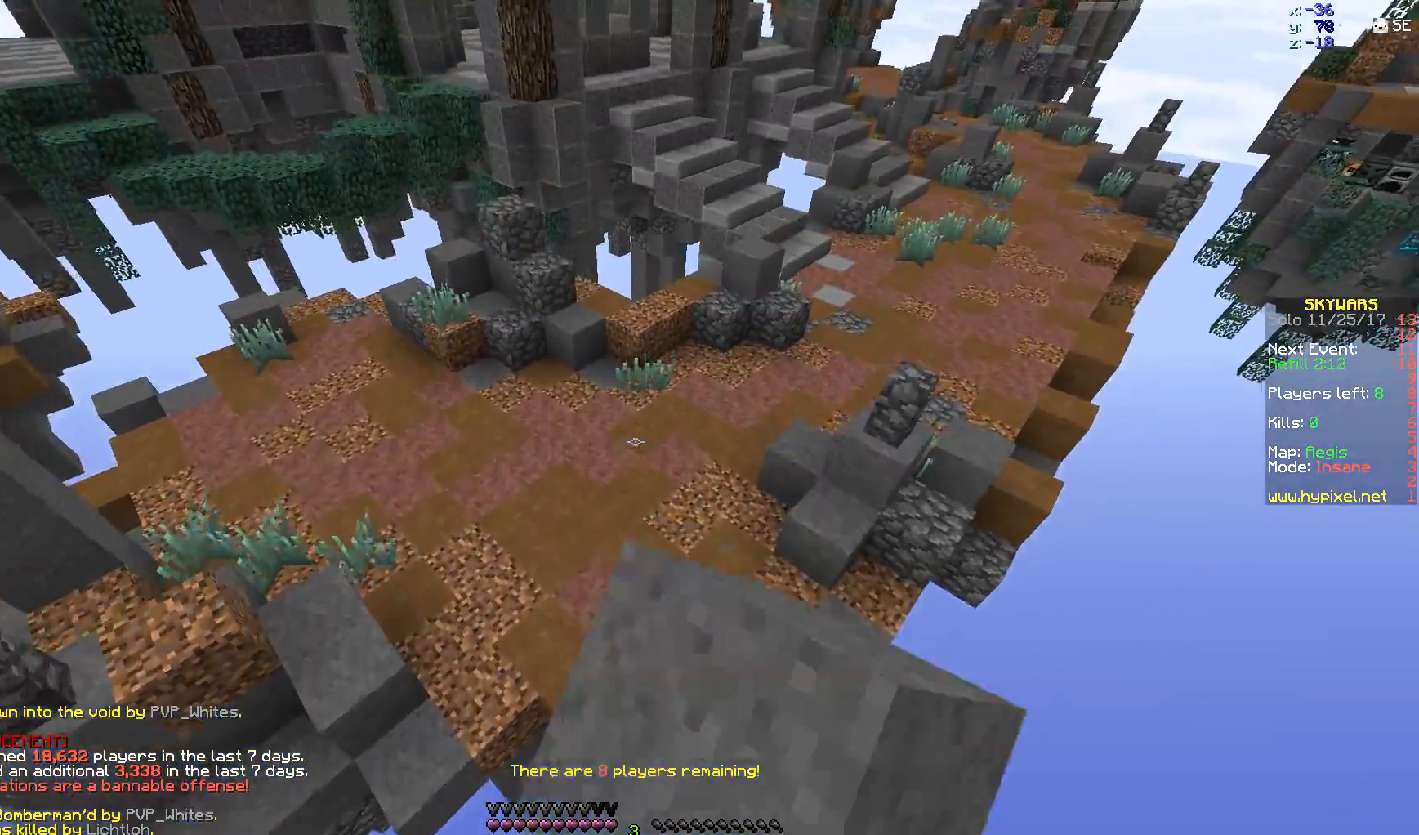
{"keys": ["w"], "mouse": [], "events": []}
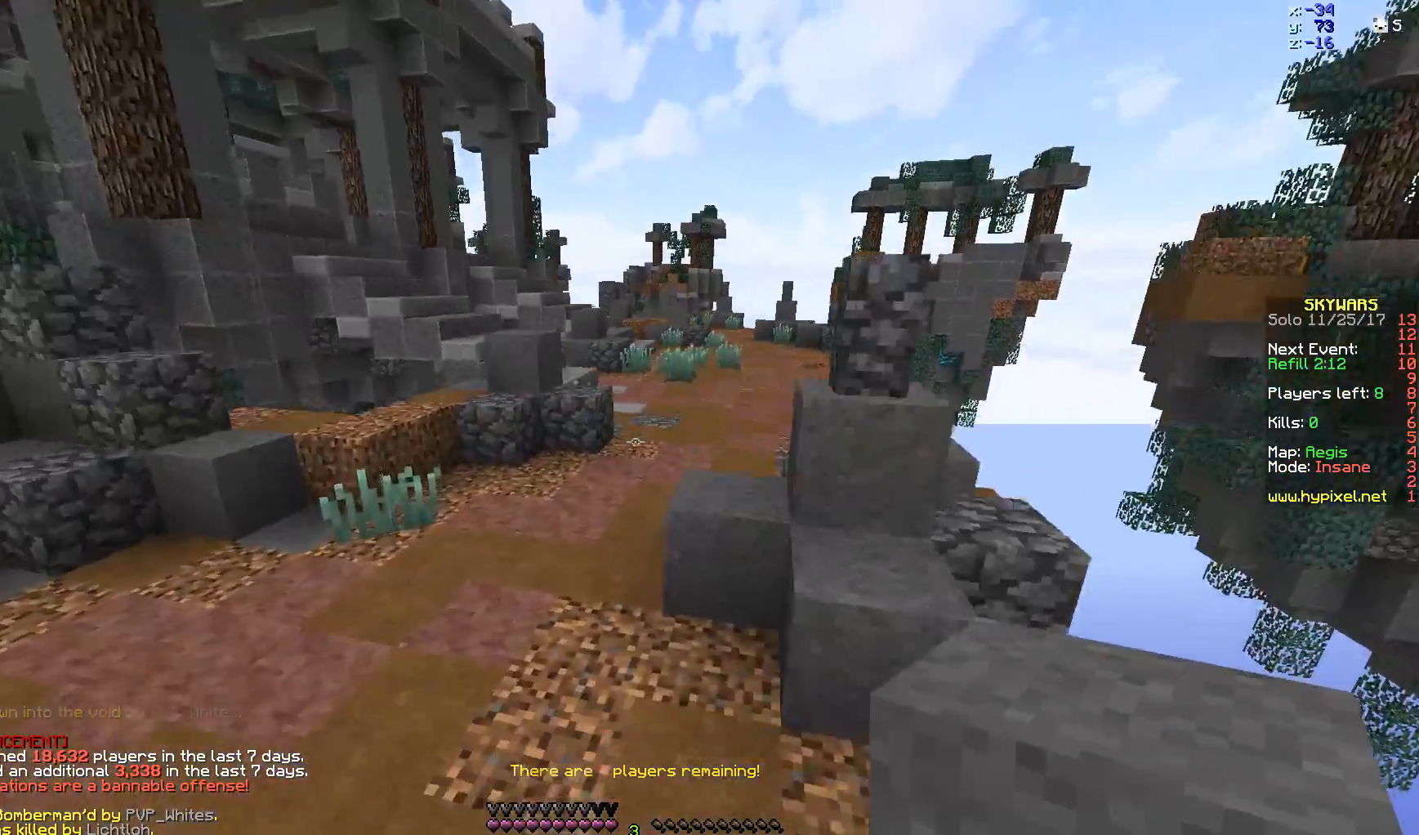
{"keys": ["w"], "mouse": [], "events": [[50, "a", "down"], [200, "a", "up"]]}
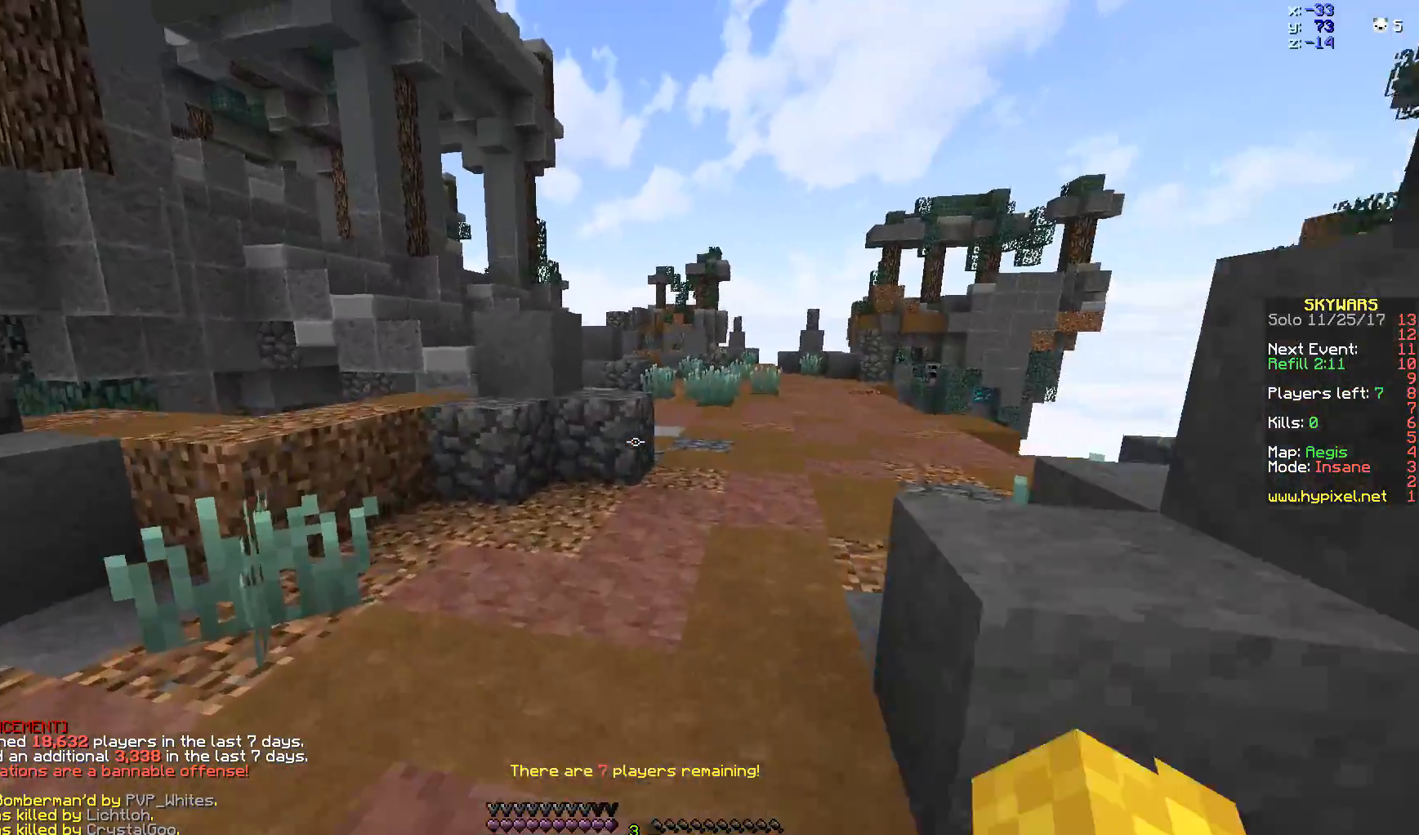
{"keys": ["w"], "mouse": [], "events": [[100, "space", "down"], [250, "space", "up"]]}
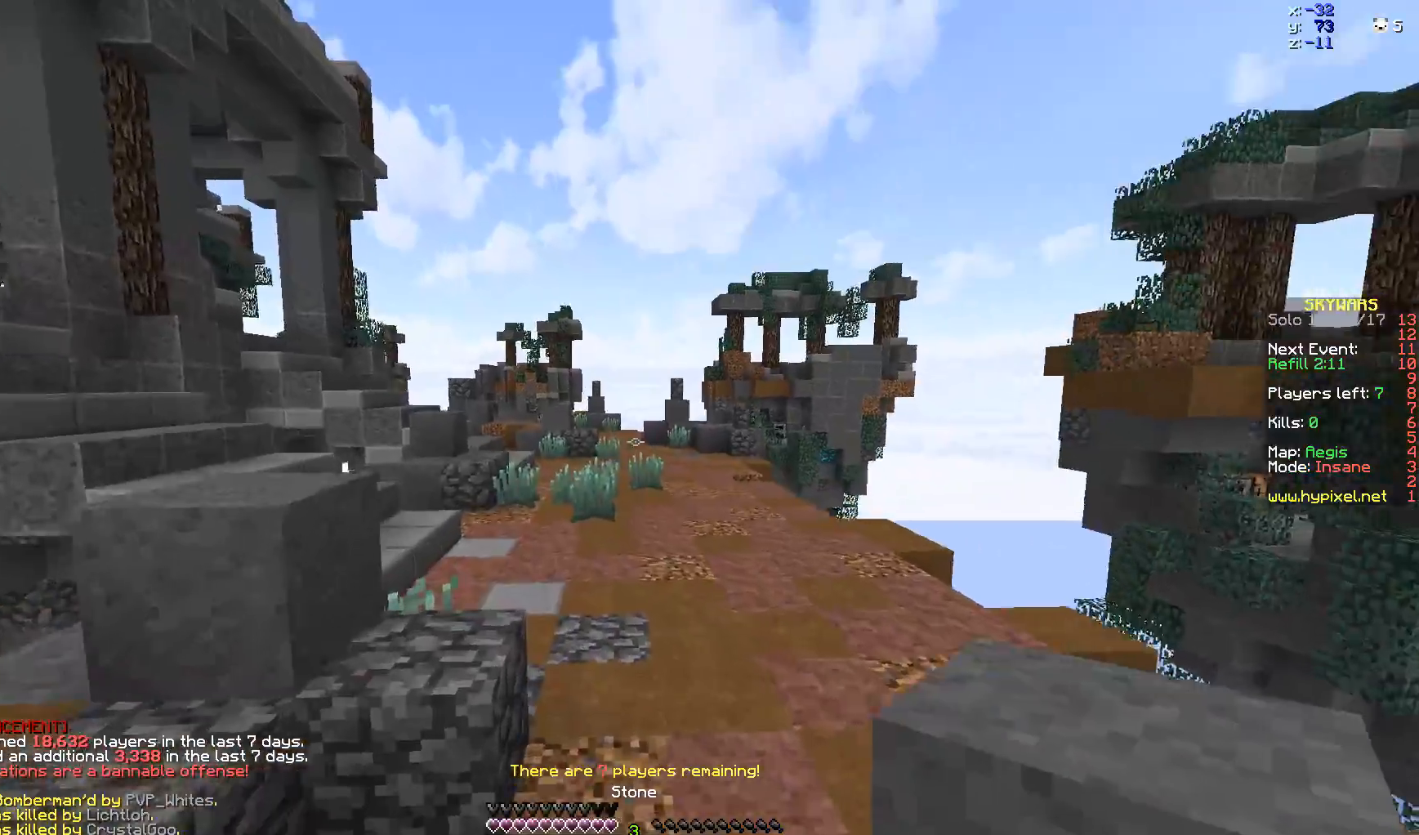
{"keys": ["d", "w"], "mouse": [], "events": [[67, "d", "down"], [100, "space", "down"], [267, "d", "up"], [400, "d", "down"], [400, "space", "up"]]}
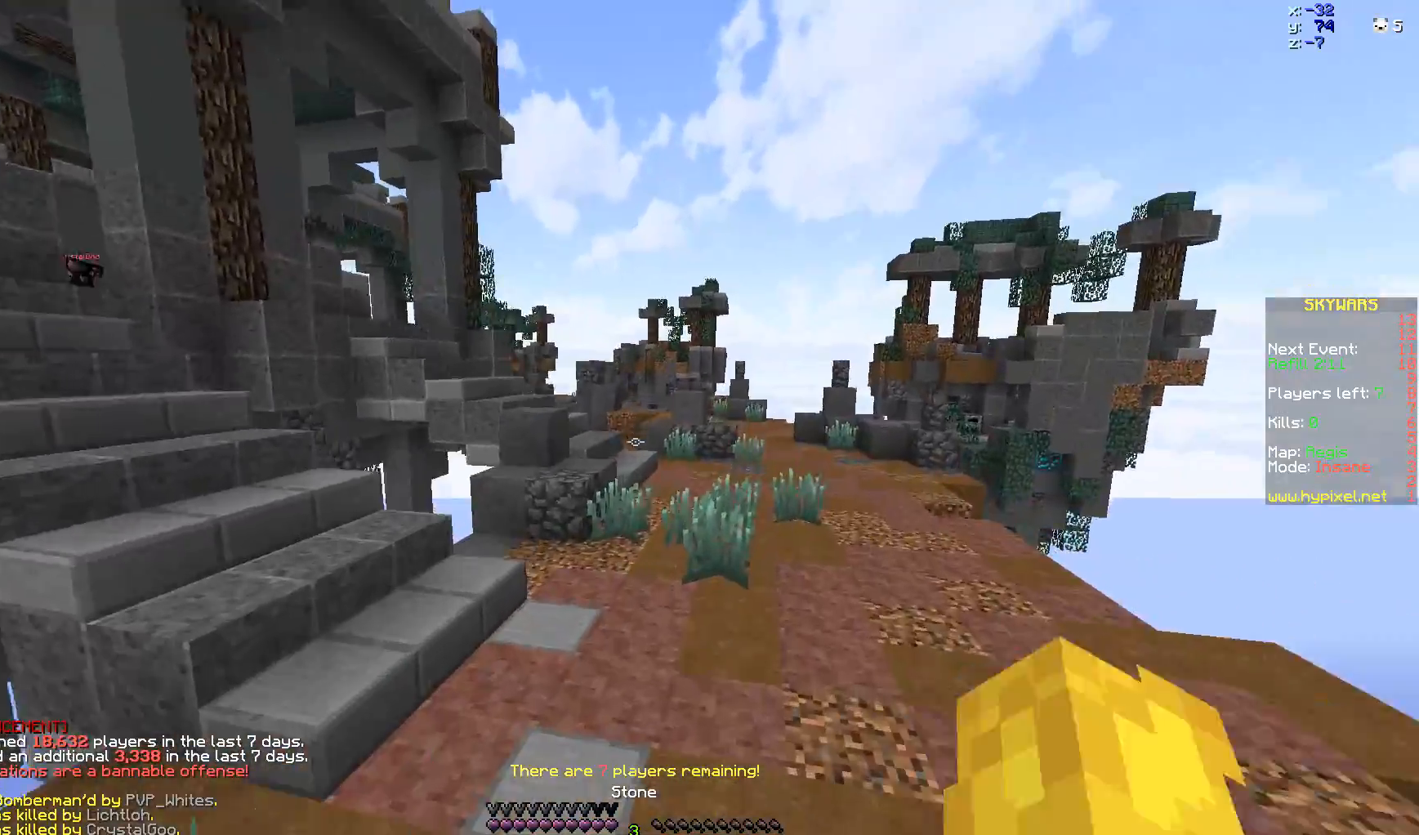
{"keys": ["d", "space", "w"], "mouse": [], "events": [[150, "space", "down"]]}
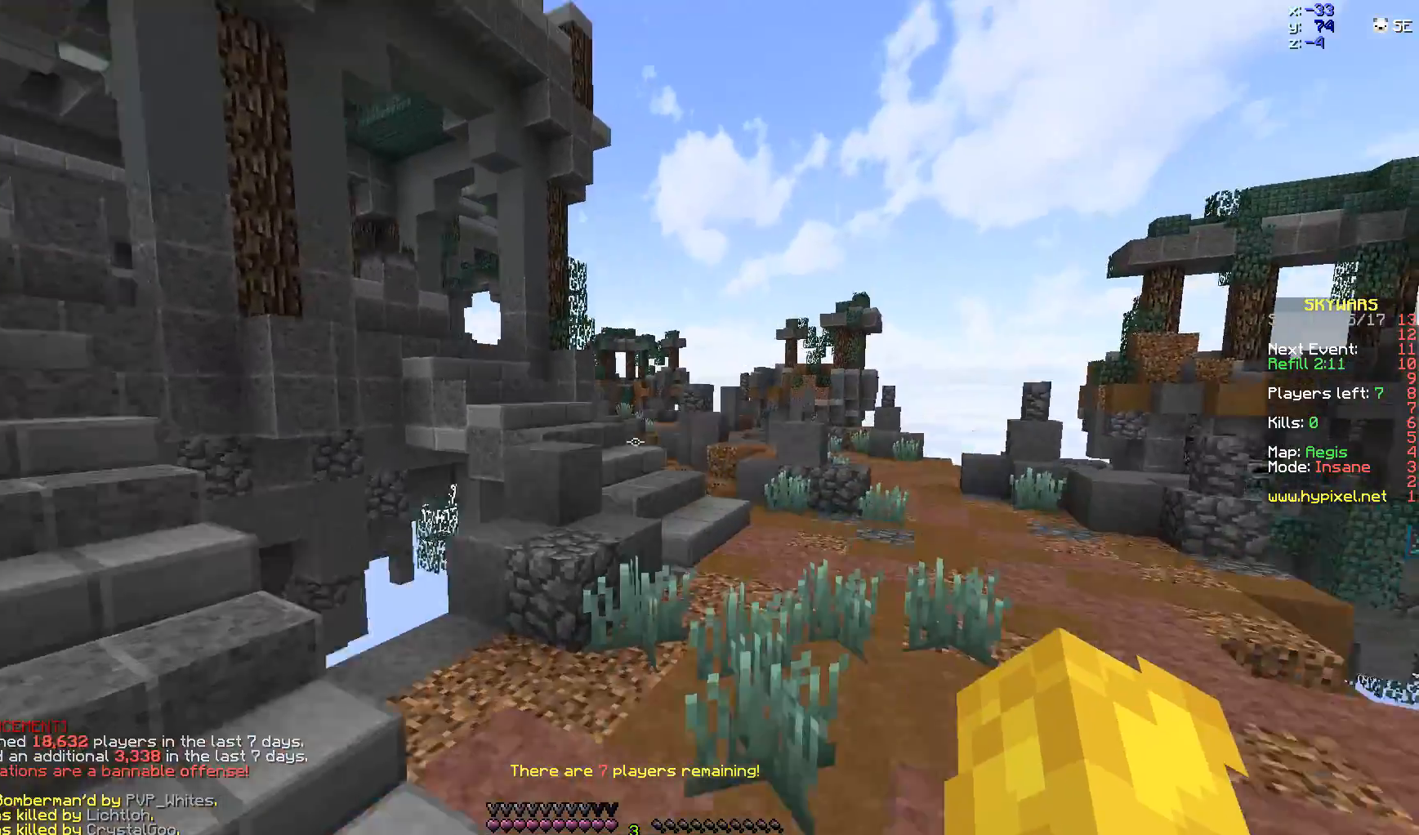
{"keys": ["d", "w"], "mouse": [], "events": [[150, "d", "up"], [300, "d", "down"], [500, "space", "up"]]}
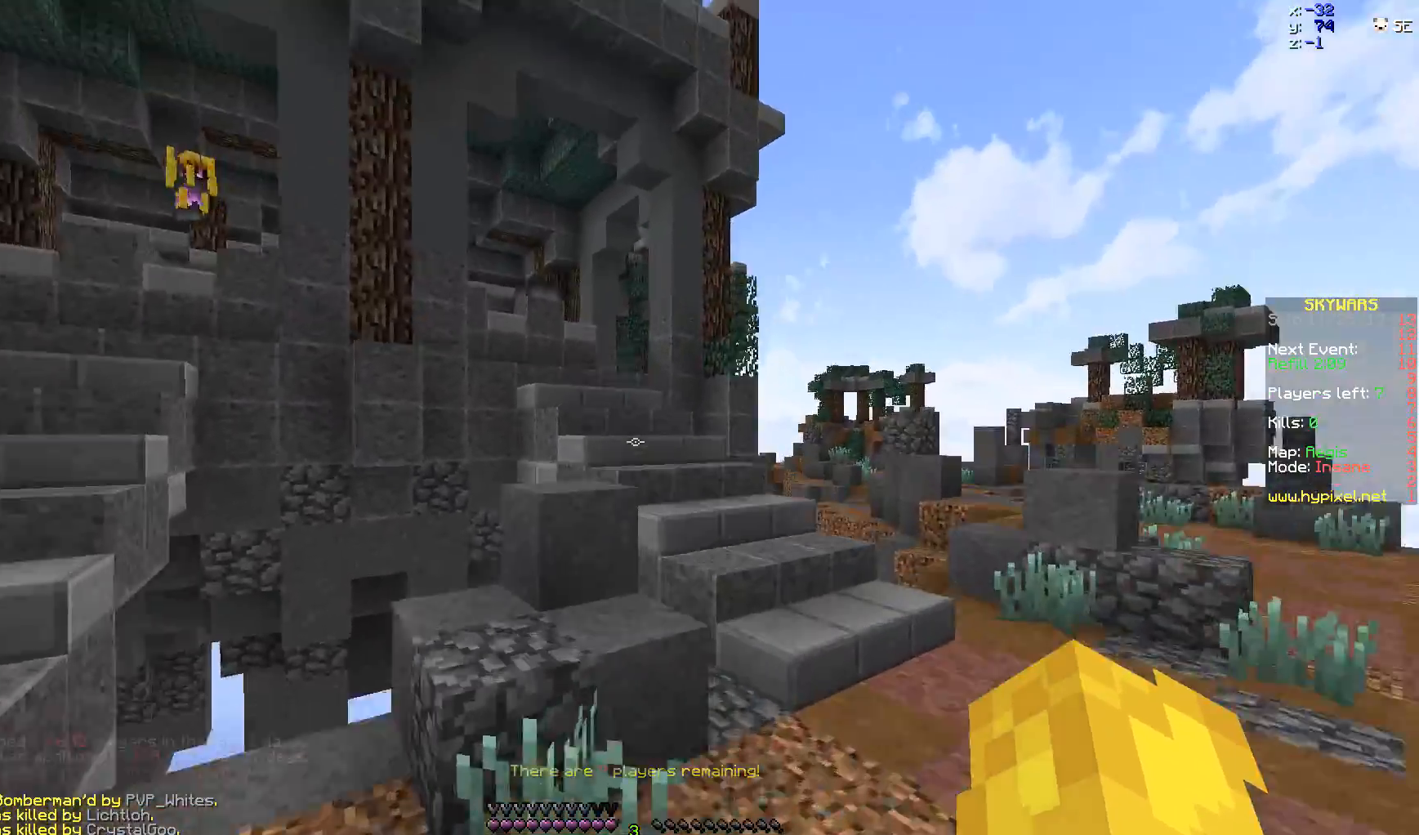
{"keys": ["d", "w"], "mouse": [], "events": []}
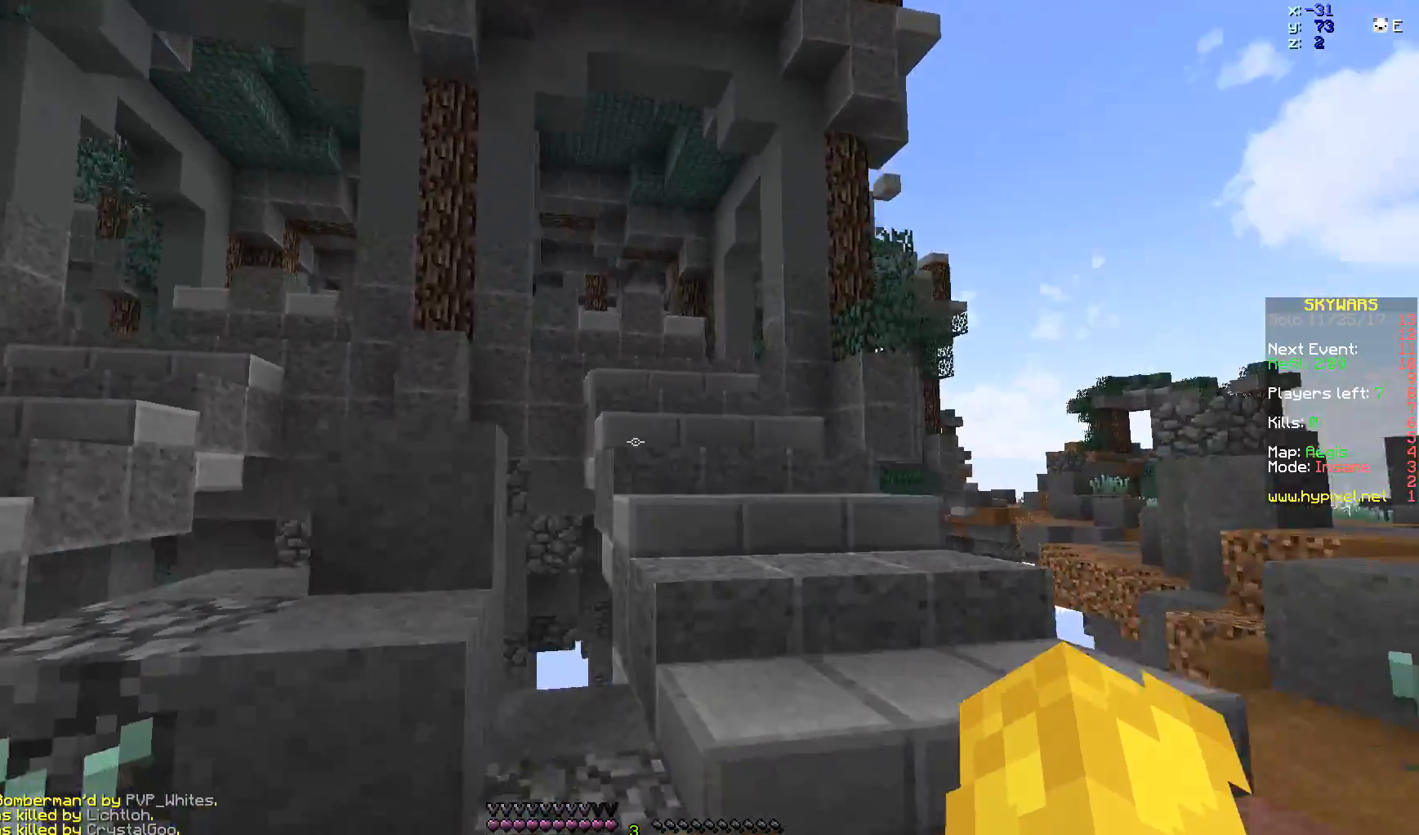
{"keys": ["w"], "mouse": [], "events": [[200, "d", "up"]]}
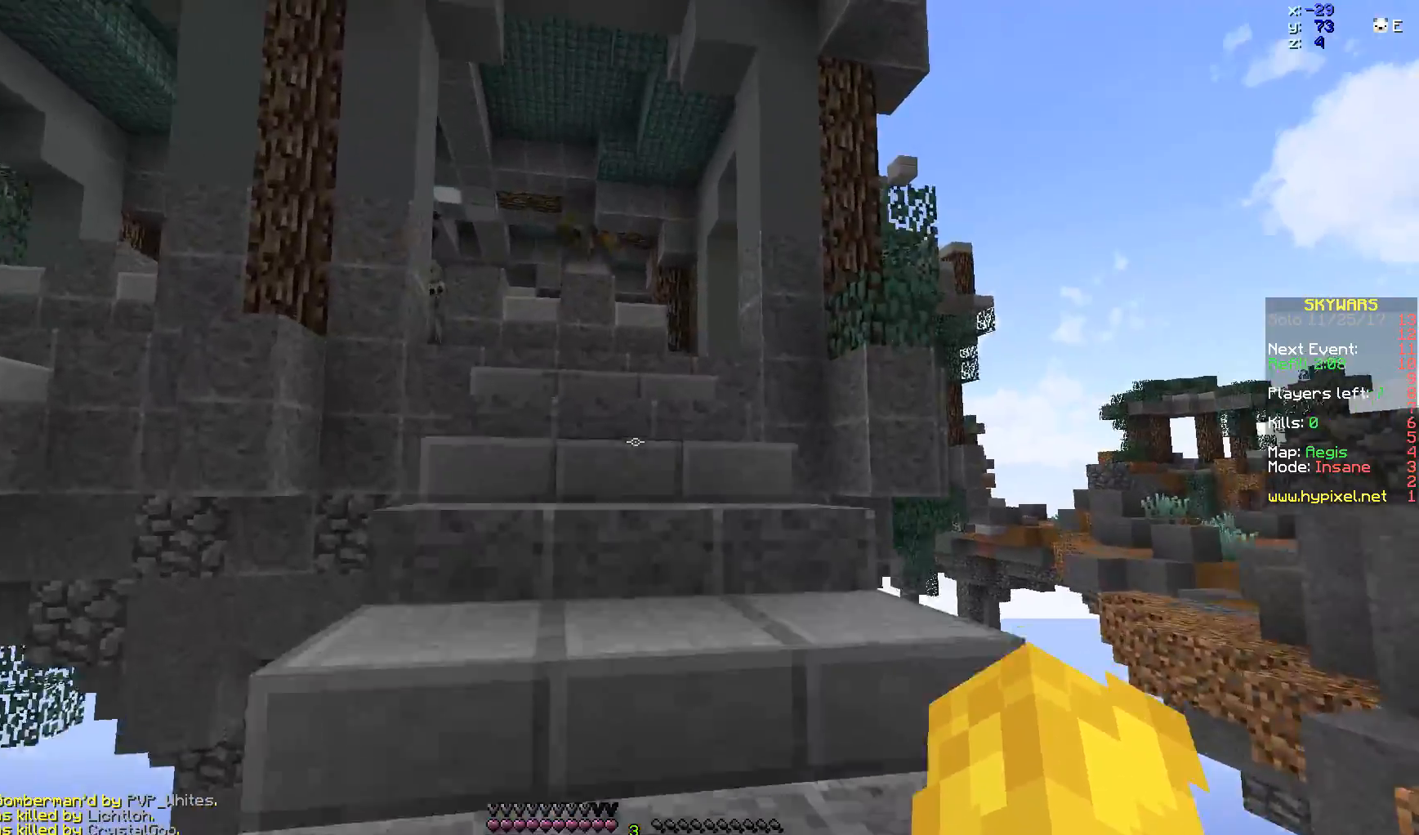
{"keys": ["w"], "mouse": [], "events": []}
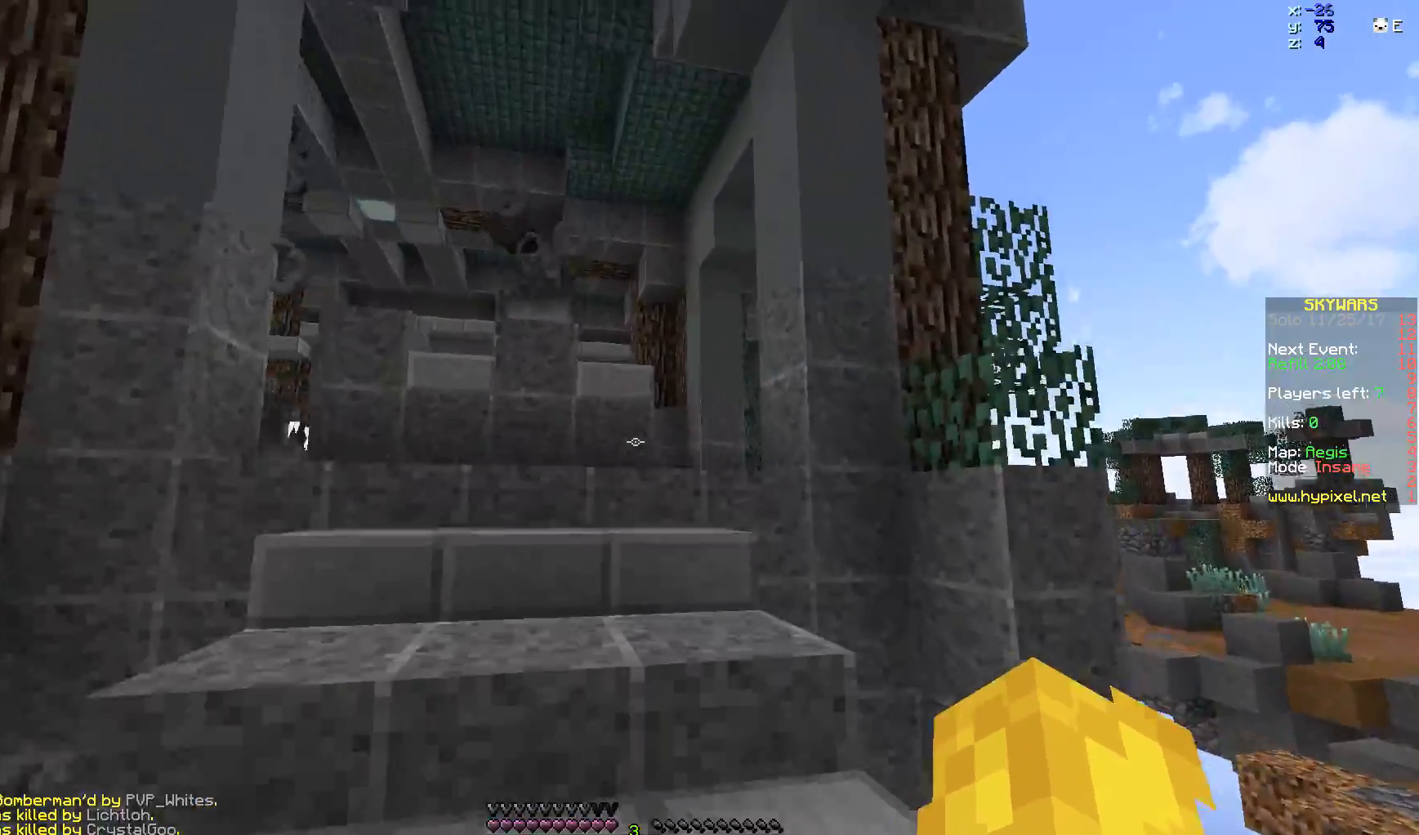
{"keys": ["w"], "mouse": [], "events": []}
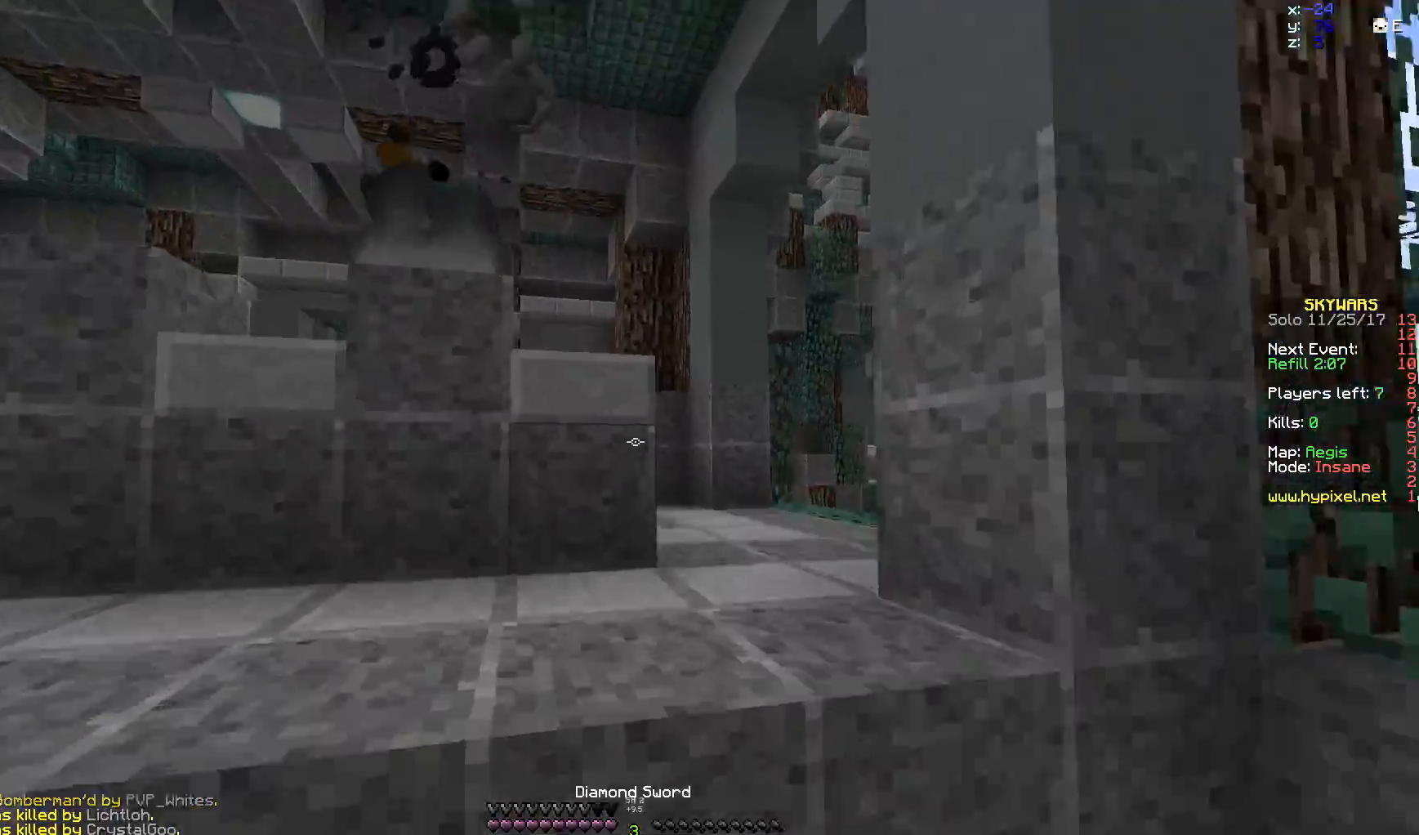
{"keys": ["d", "w"], "mouse": [], "events": [[150, "d", "down"]]}
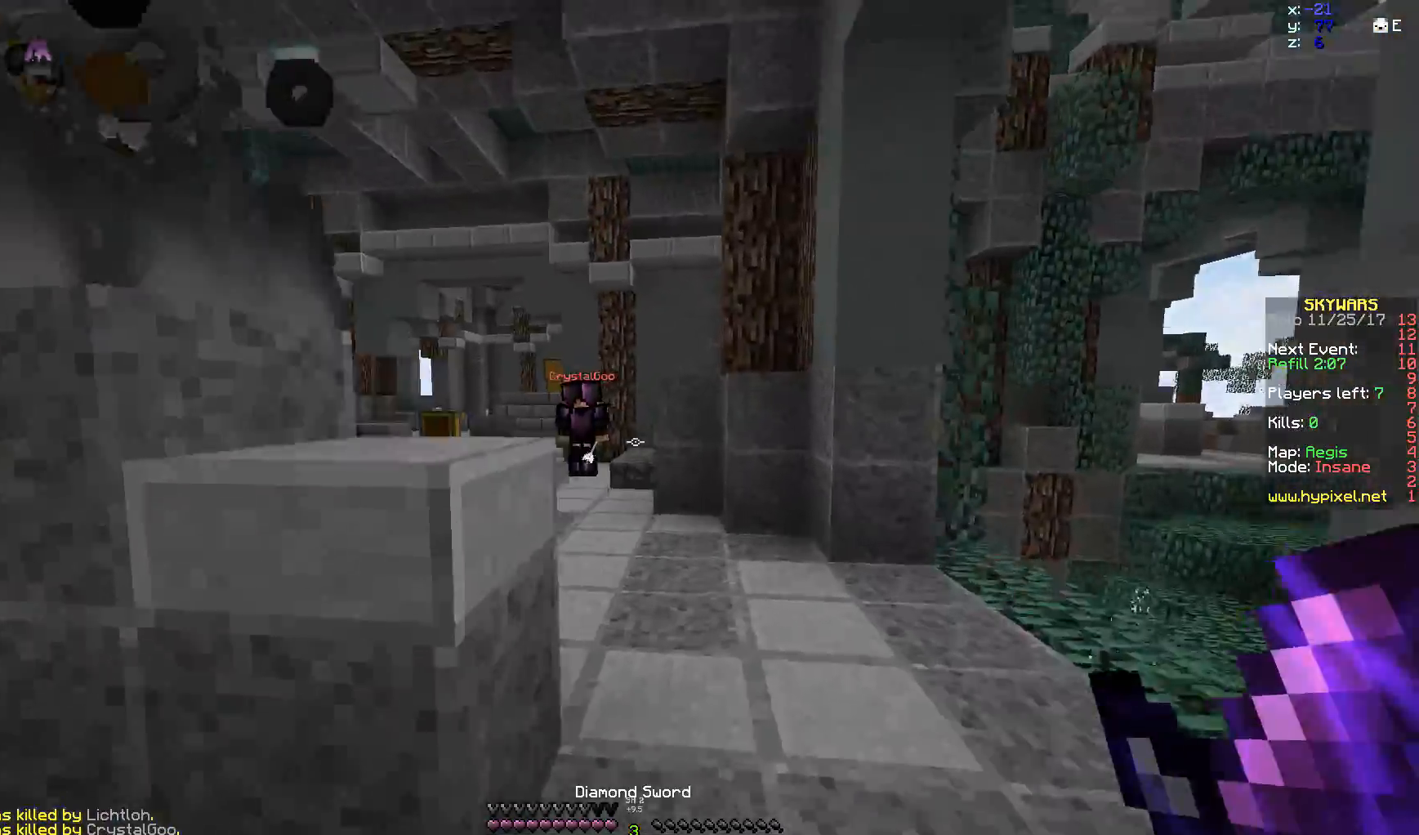
{"keys": ["a", "w"], "mouse": [], "events": [[100, "d", "up"], [200, "d", "down"], [350, "d", "up"], [500, "a", "down"]]}
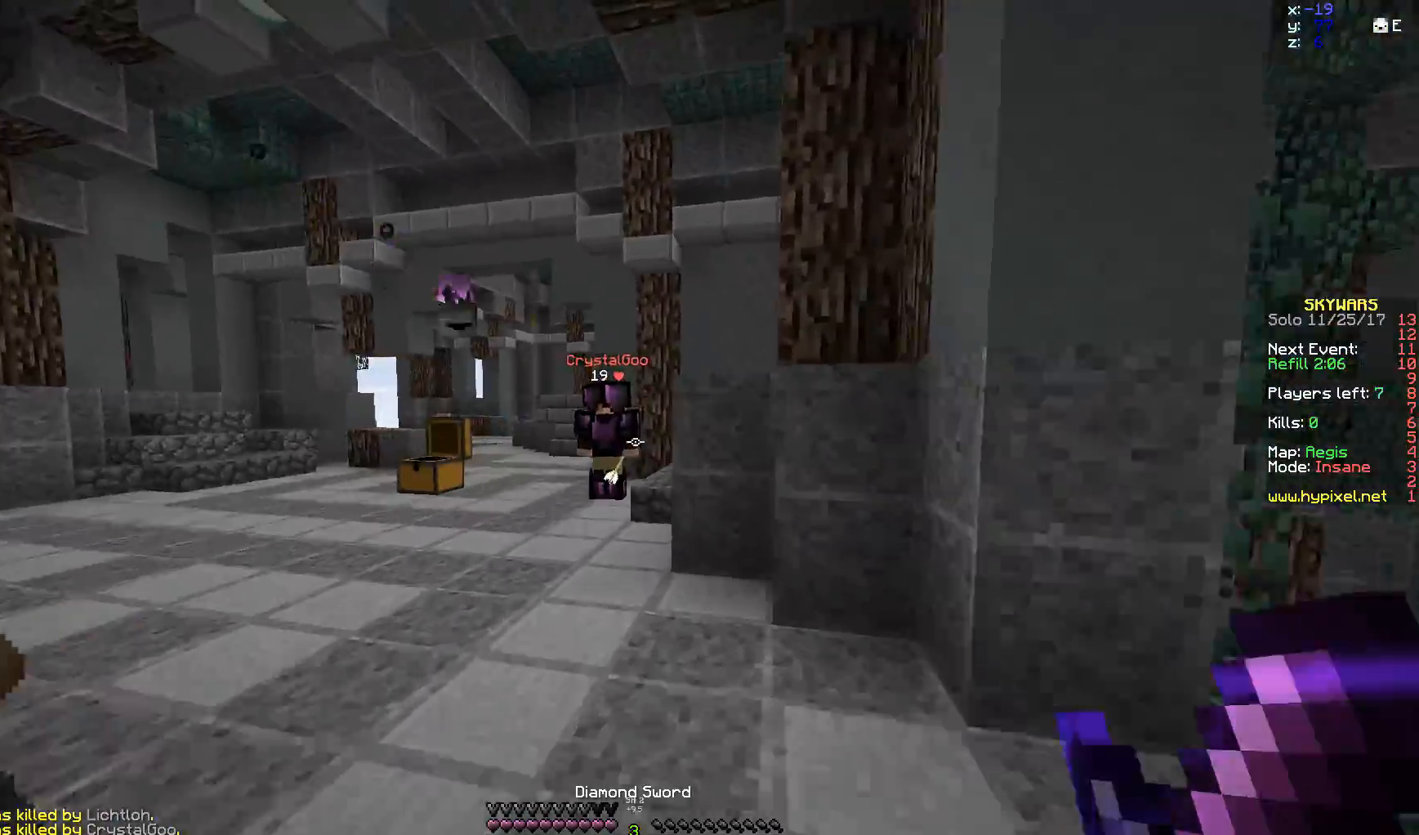
{"keys": ["a", "w"], "mouse": [], "events": [[50, "space", "down"], [200, "space", "up"], [350, "a", "up"], [500, "a", "down"]]}
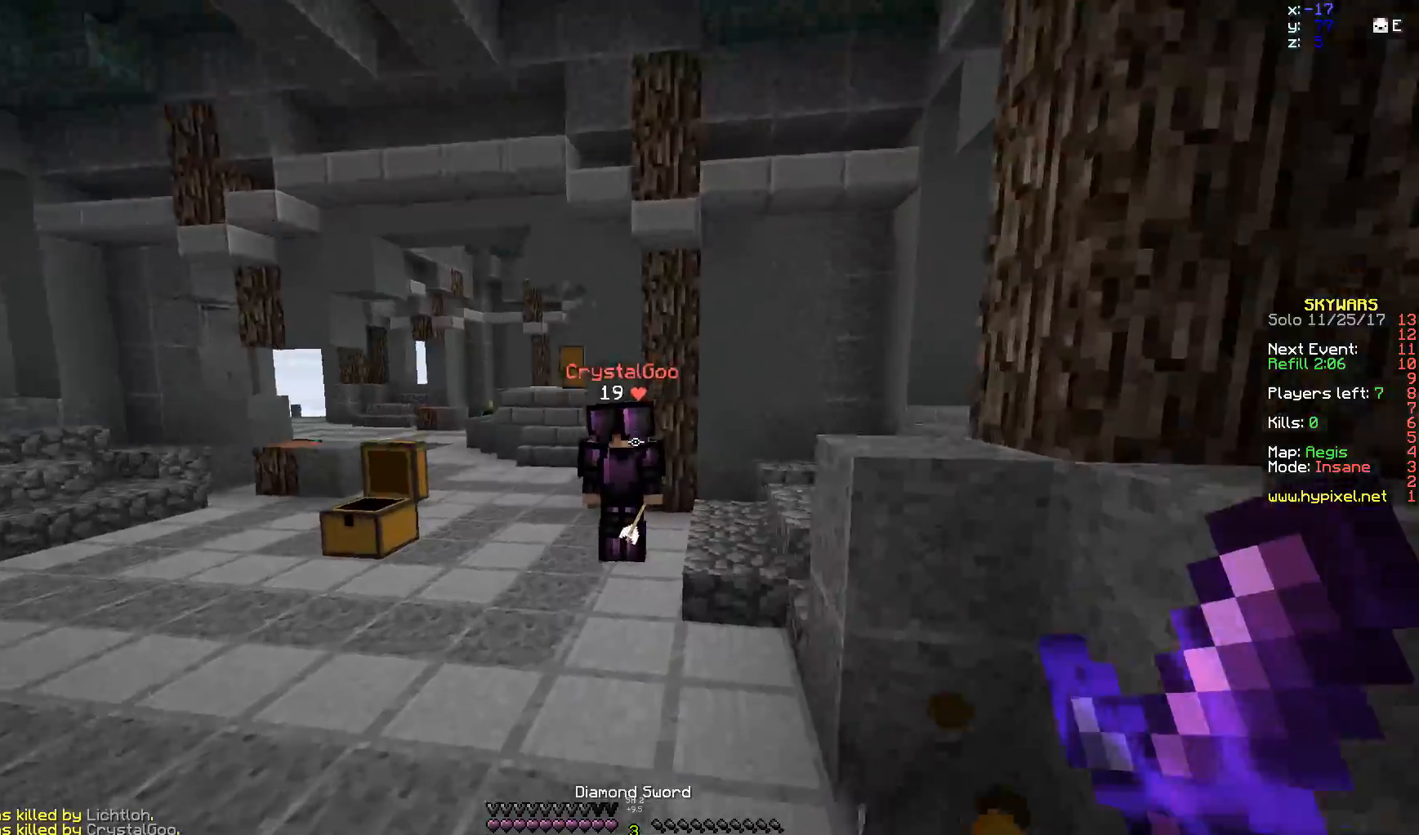
{"keys": ["a", "w"], "mouse": ["left"], "events": [[100, "space", "down"], [250, "space", "up"], [500, "mouse_left", "down"]]}
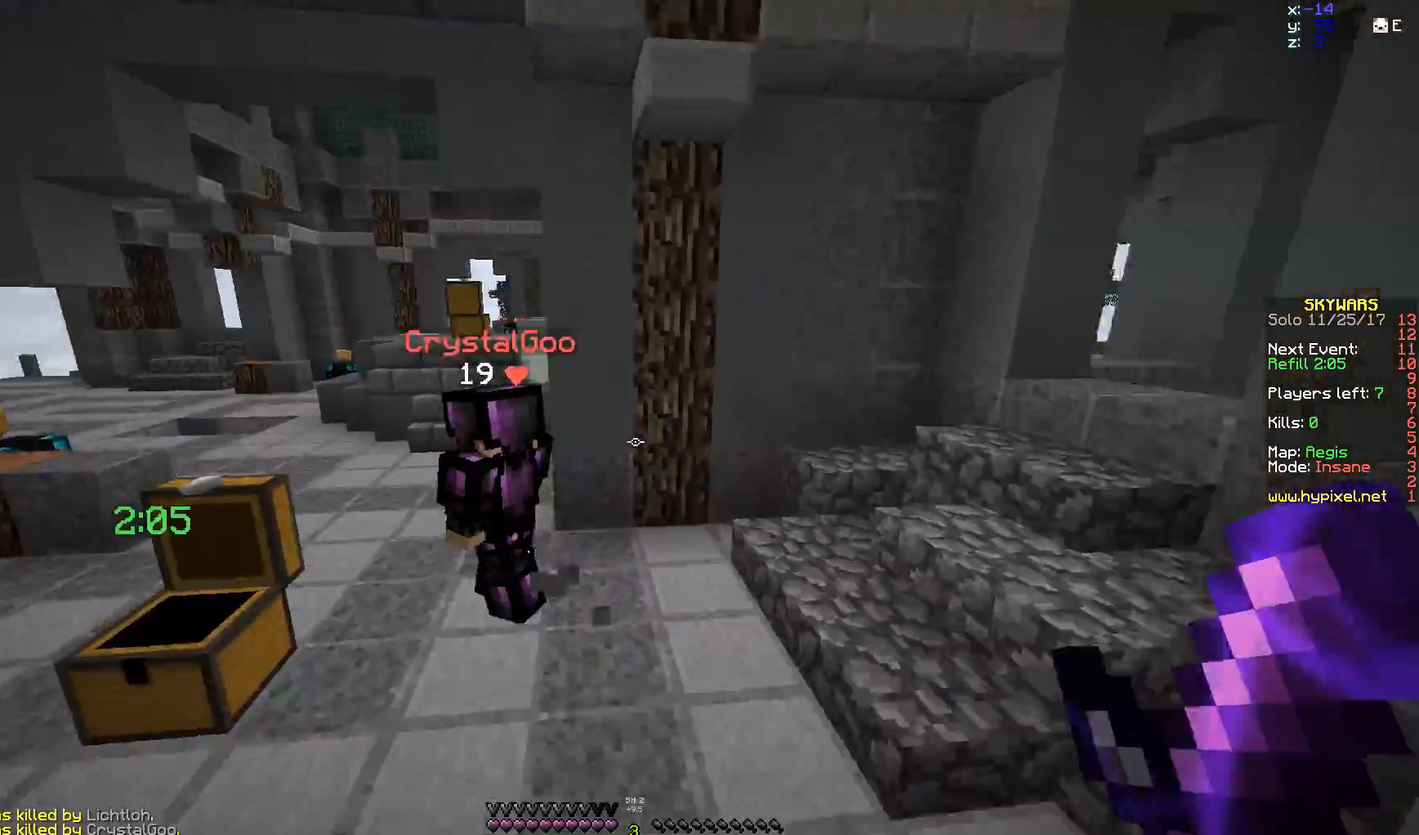
{"keys": ["w"], "mouse": [], "events": [[50, "mouse_left", "up"], [300, "space", "down"], [350, "a", "up"], [450, "space", "up"]]}
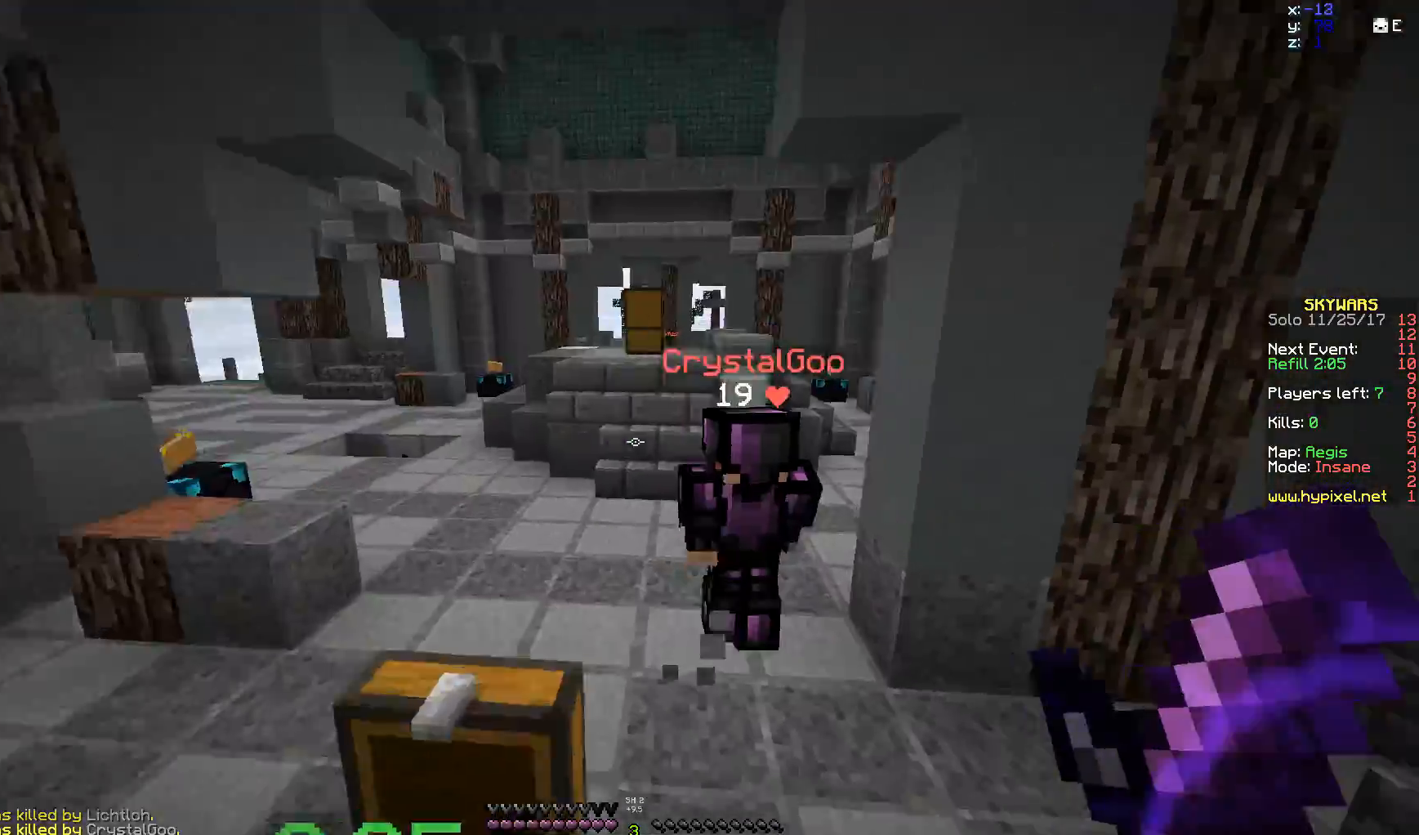
{"keys": ["w"], "mouse": [], "events": [[250, "space", "down"], [400, "space", "up"]]}
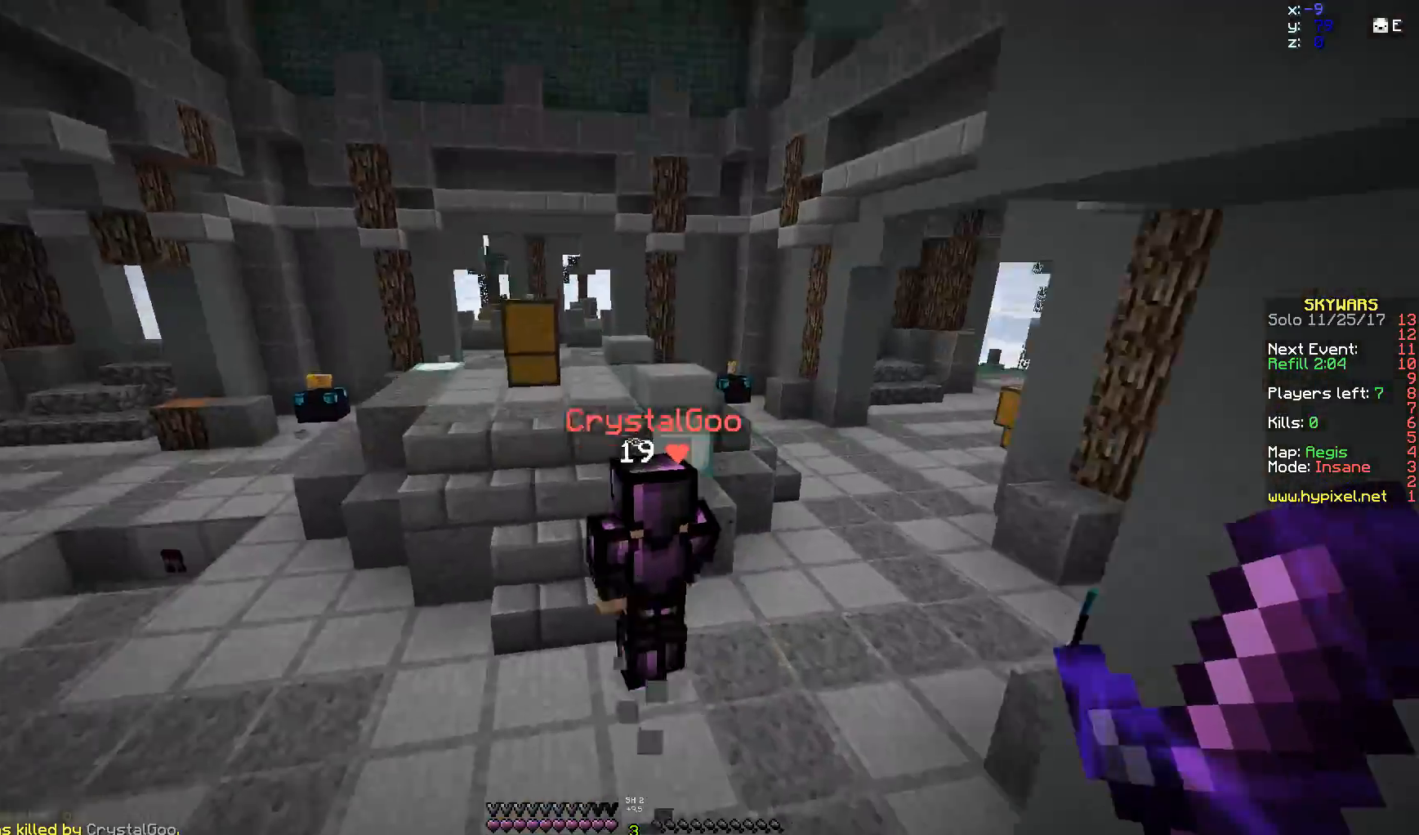
{"keys": ["w"], "mouse": [], "events": [[50, "a", "down"], [150, "a", "up"]]}
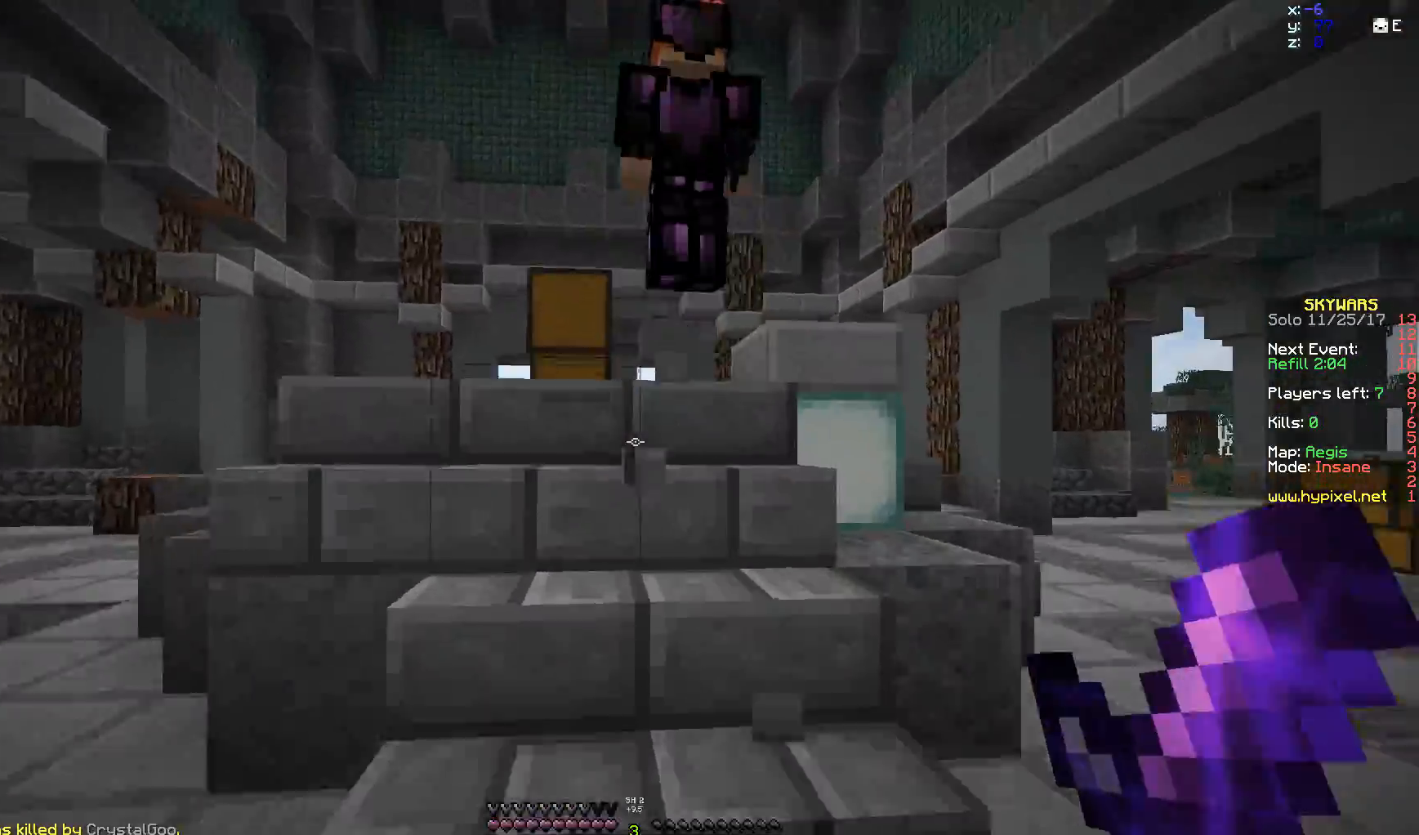
{"keys": ["a", "w"], "mouse": [], "events": [[200, "a", "down"]]}